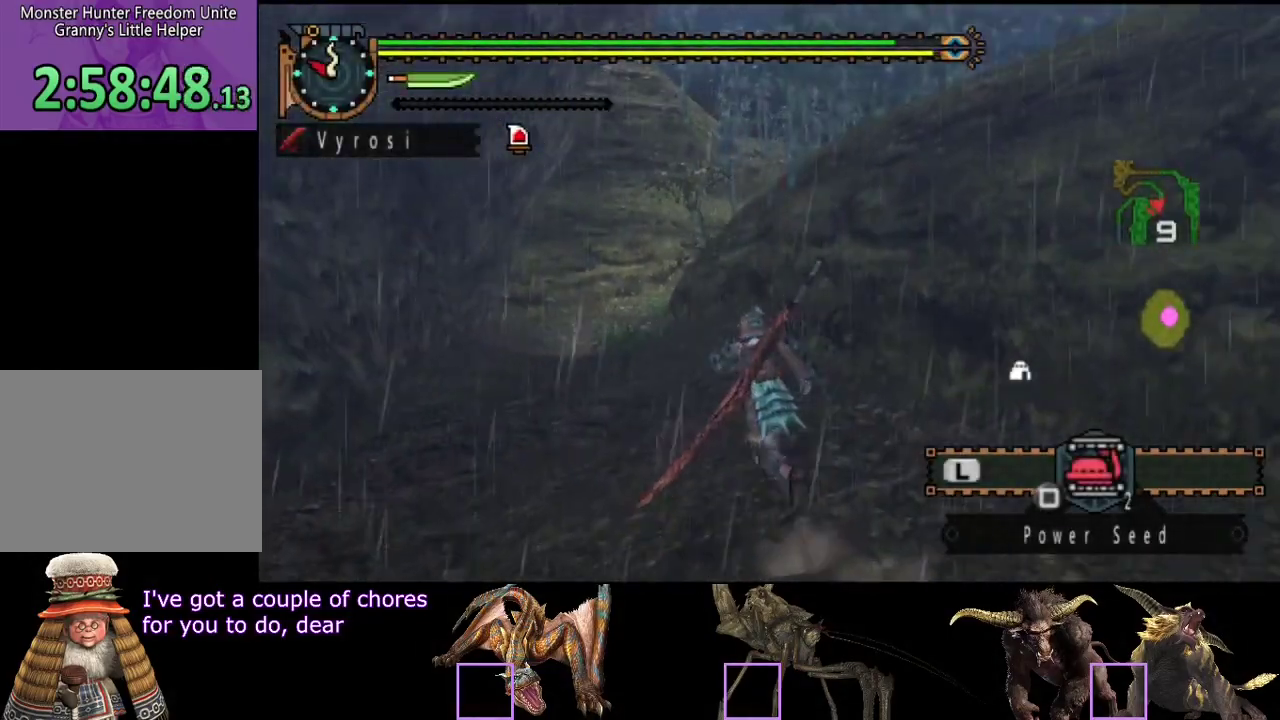
Gameplay with a controller (PlayStation layout); each line is a JSON object with the inputs held at the frame after it. "events" lists button and stick changes between this image and that frame as [ms after this image, input, new state], when the widget could be followed in between. Not read: L3 R3.
{"buttons": ["R2"], "left_stick": "up", "right_stick": "center", "events": []}
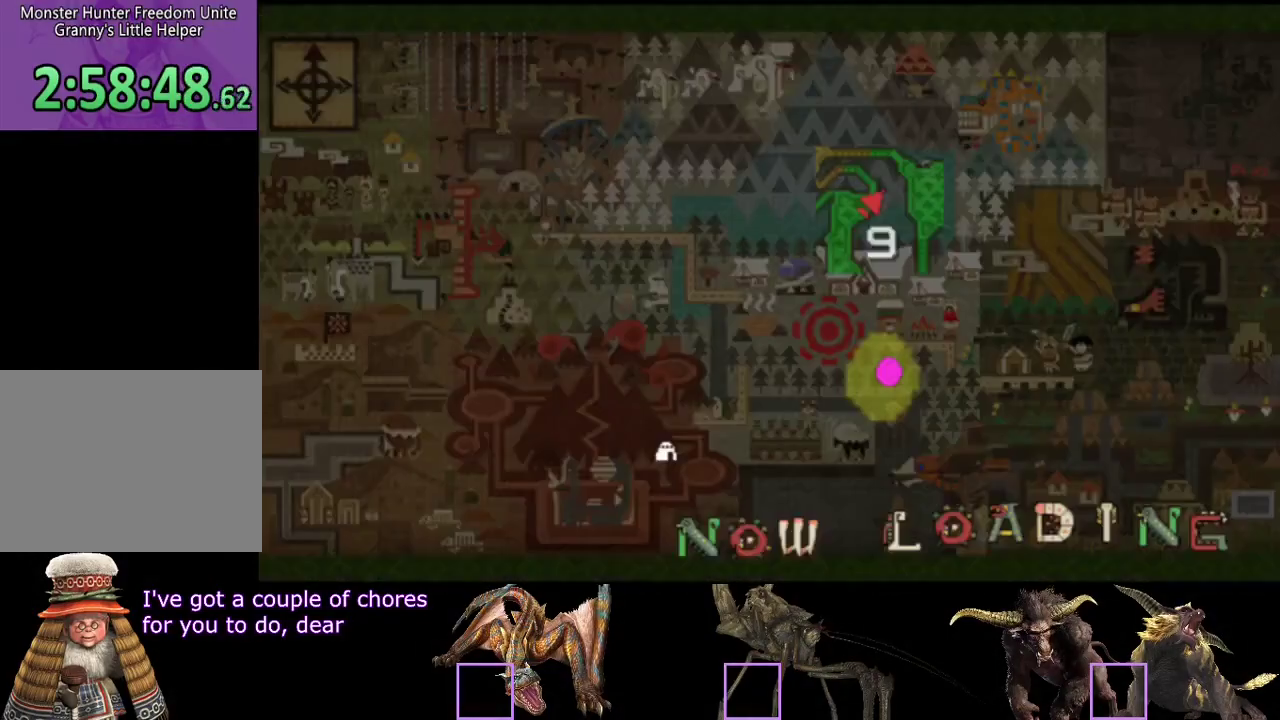
{"buttons": ["R2"], "left_stick": "up", "right_stick": "right", "events": [[283, "right_stick", "right"]]}
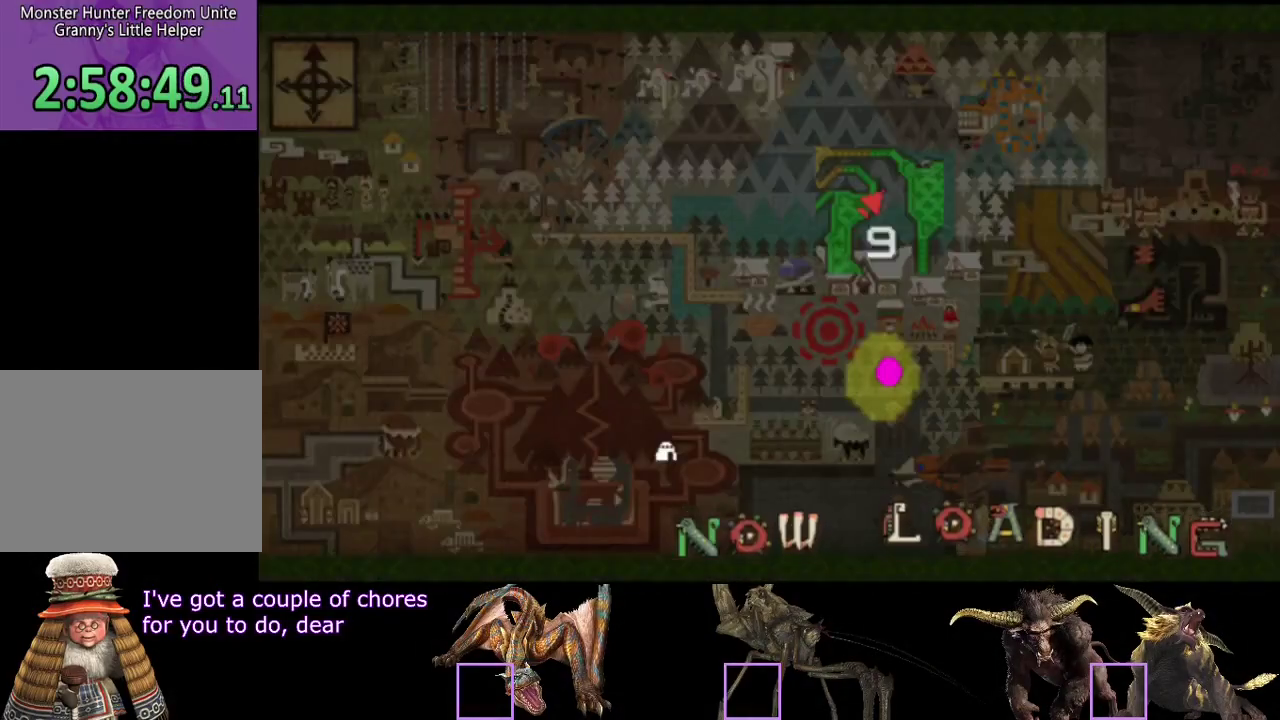
{"buttons": ["R2"], "left_stick": "up", "right_stick": "right", "events": [[33, "right_stick", "center"], [100, "right_stick", "right"], [333, "right_stick", "center"], [433, "right_stick", "right"]]}
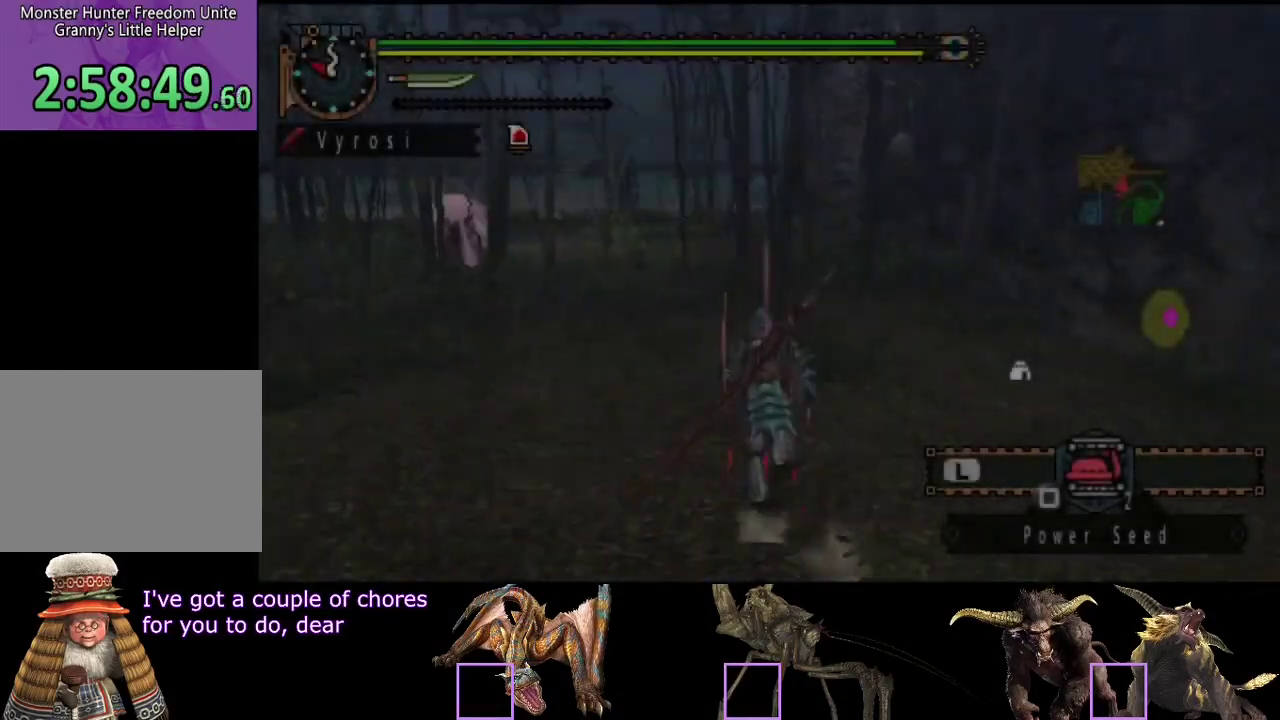
{"buttons": ["R2"], "left_stick": "up", "right_stick": "center", "events": [[150, "right_stick", "center"]]}
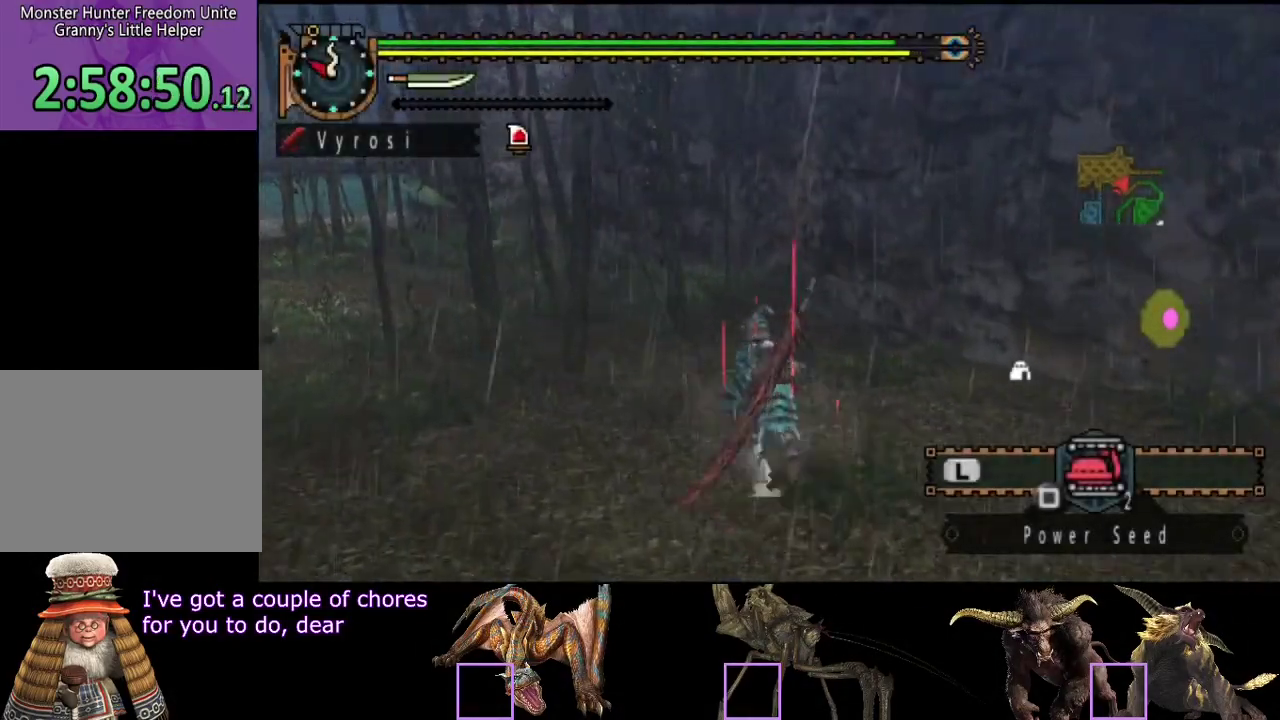
{"buttons": ["R2"], "left_stick": "up-left", "right_stick": "center", "events": [[117, "left_stick", "up-left"]]}
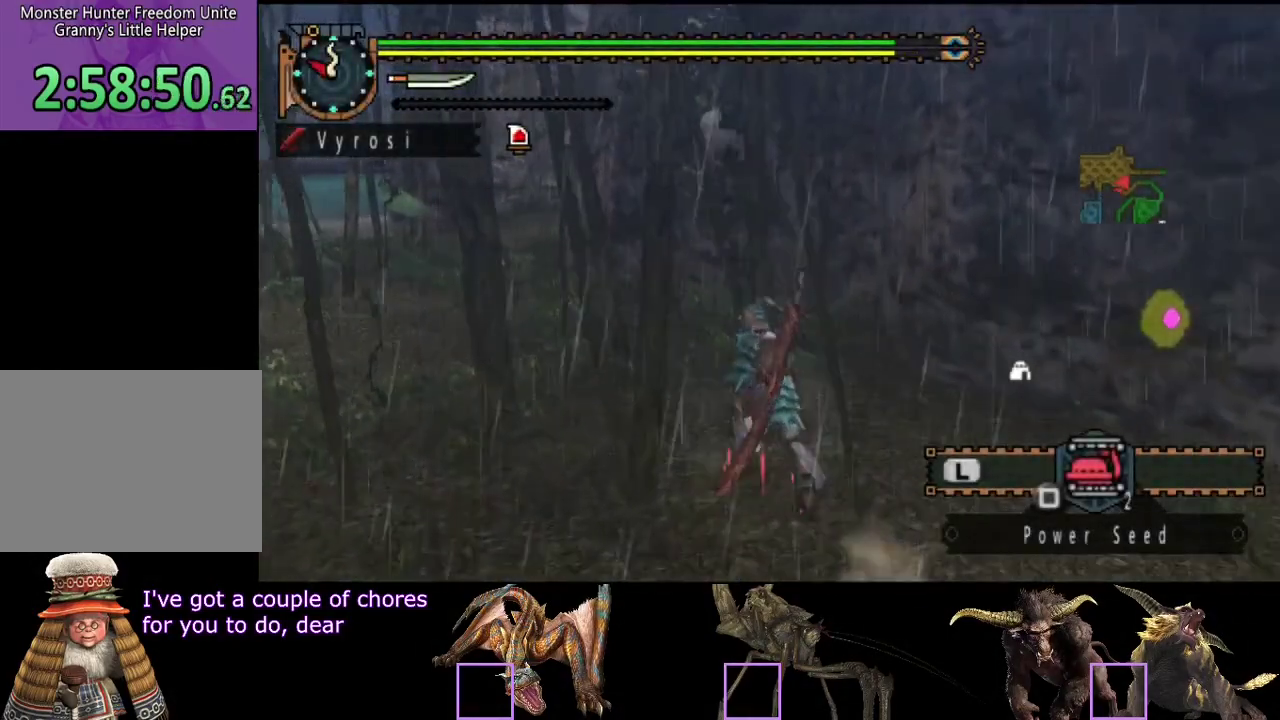
{"buttons": ["R2"], "left_stick": "up-left", "right_stick": "center", "events": []}
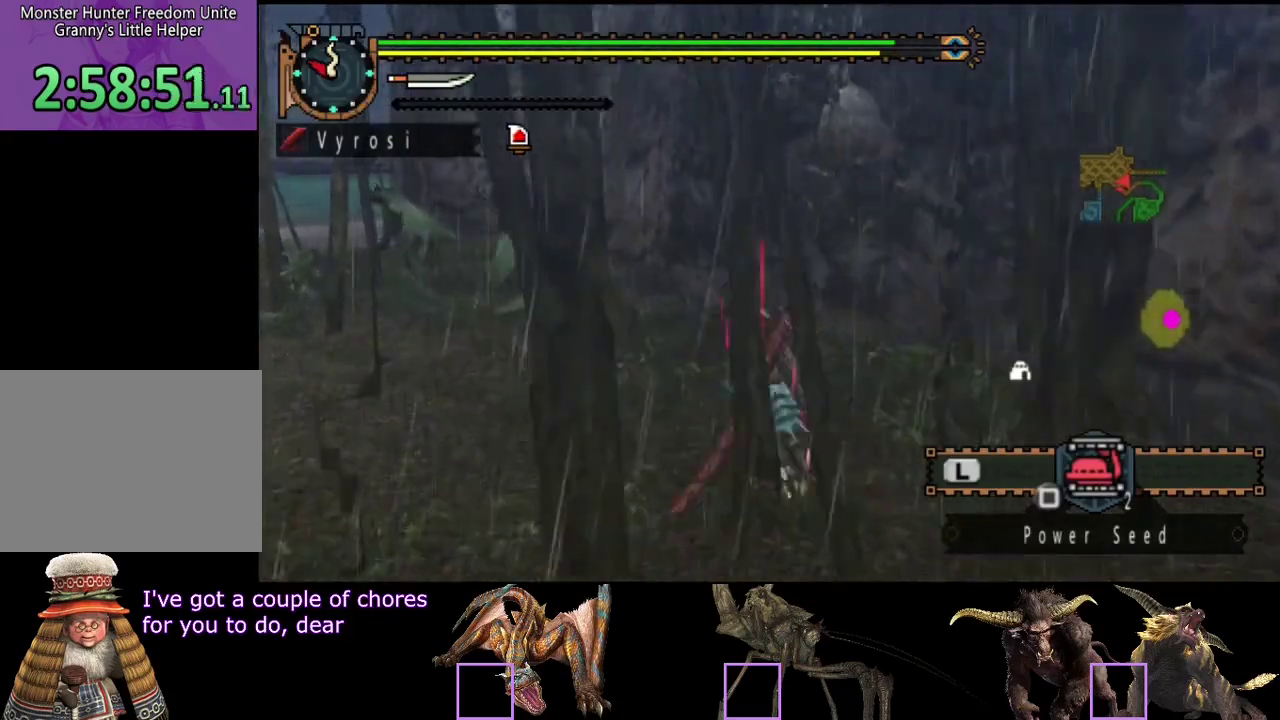
{"buttons": ["R2"], "left_stick": "up-left", "right_stick": "center", "events": []}
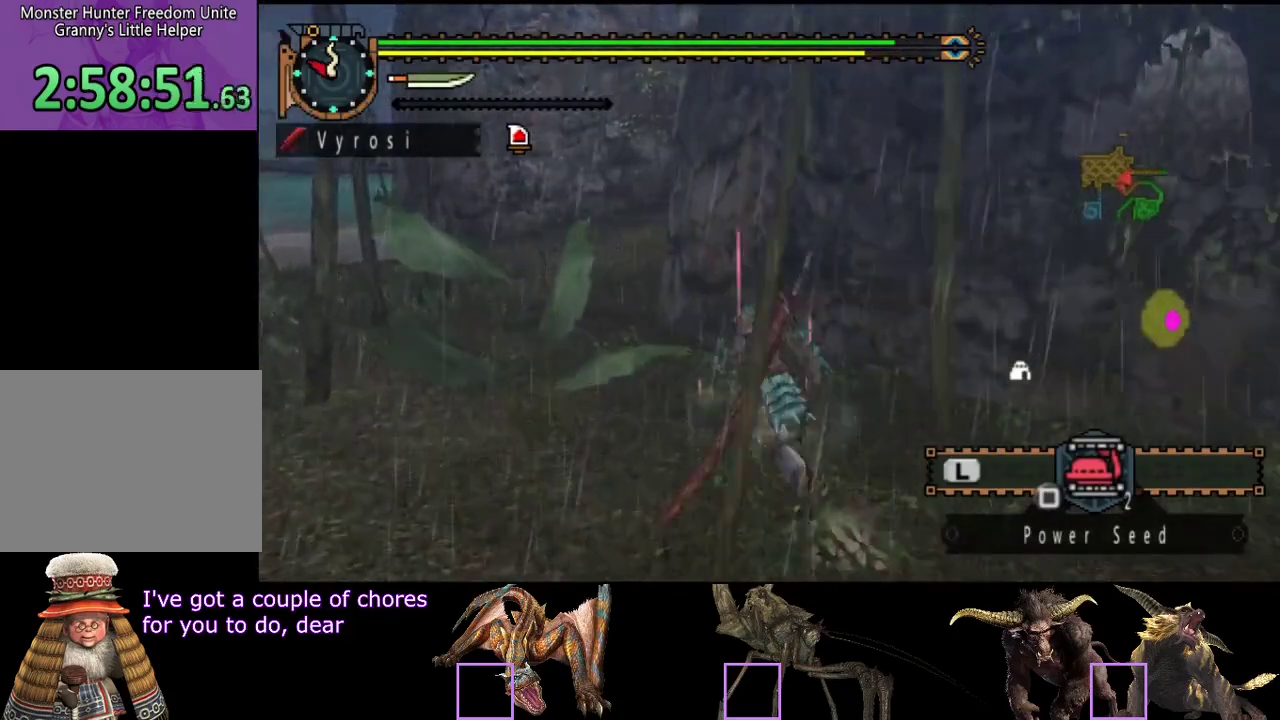
{"buttons": ["R2"], "left_stick": "up-left", "right_stick": "center", "events": []}
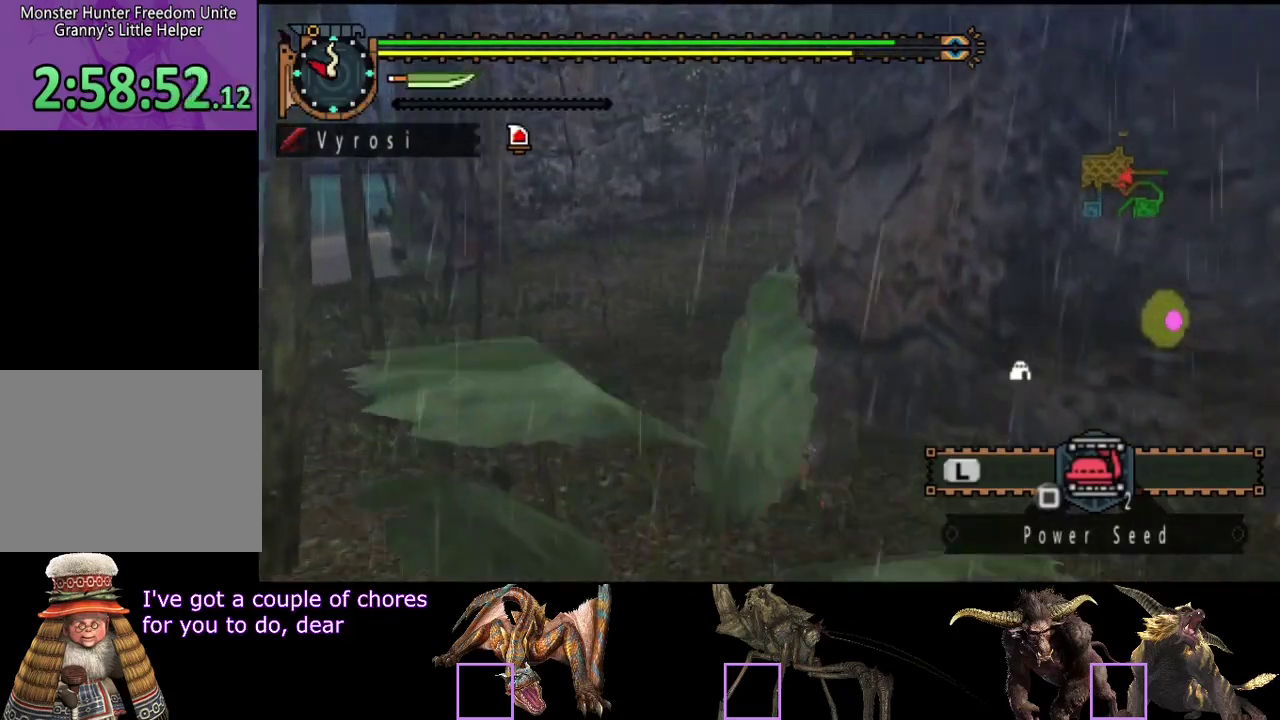
{"buttons": ["R2"], "left_stick": "up", "right_stick": "center", "events": [[183, "left_stick", "up"], [200, "right_stick", "right"], [433, "right_stick", "center"]]}
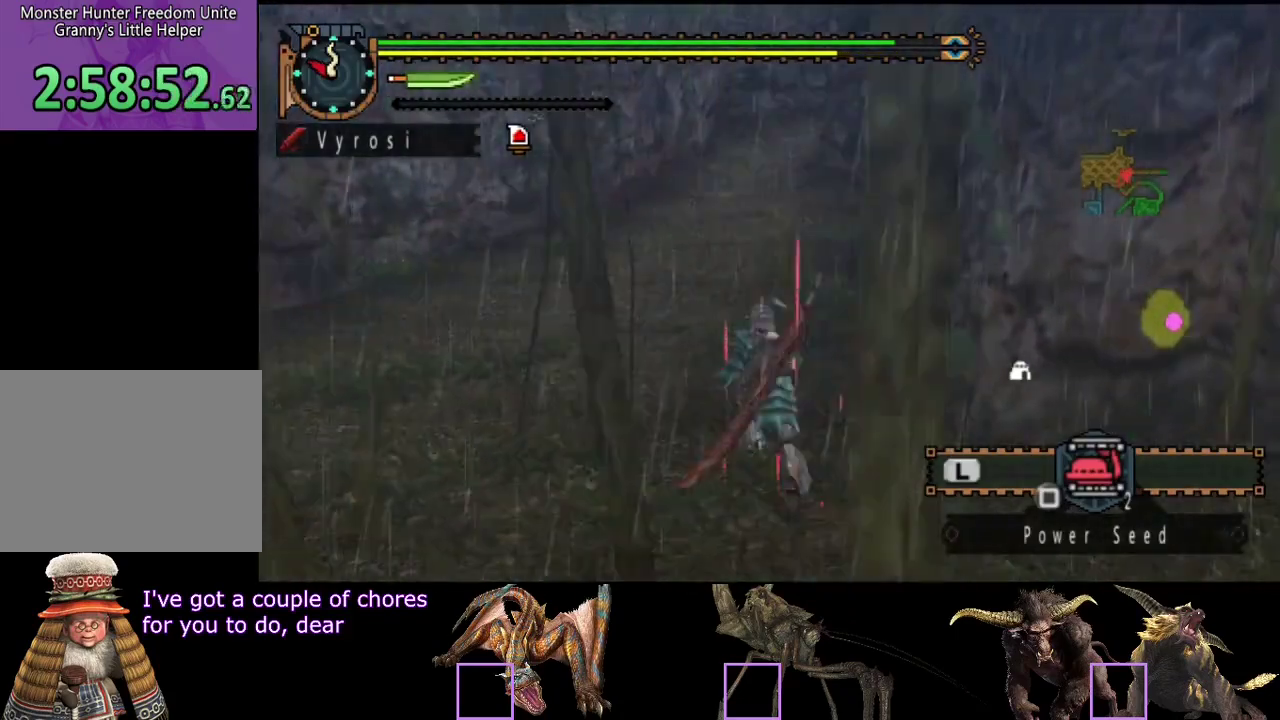
{"buttons": ["R2"], "left_stick": "up", "right_stick": "center", "events": []}
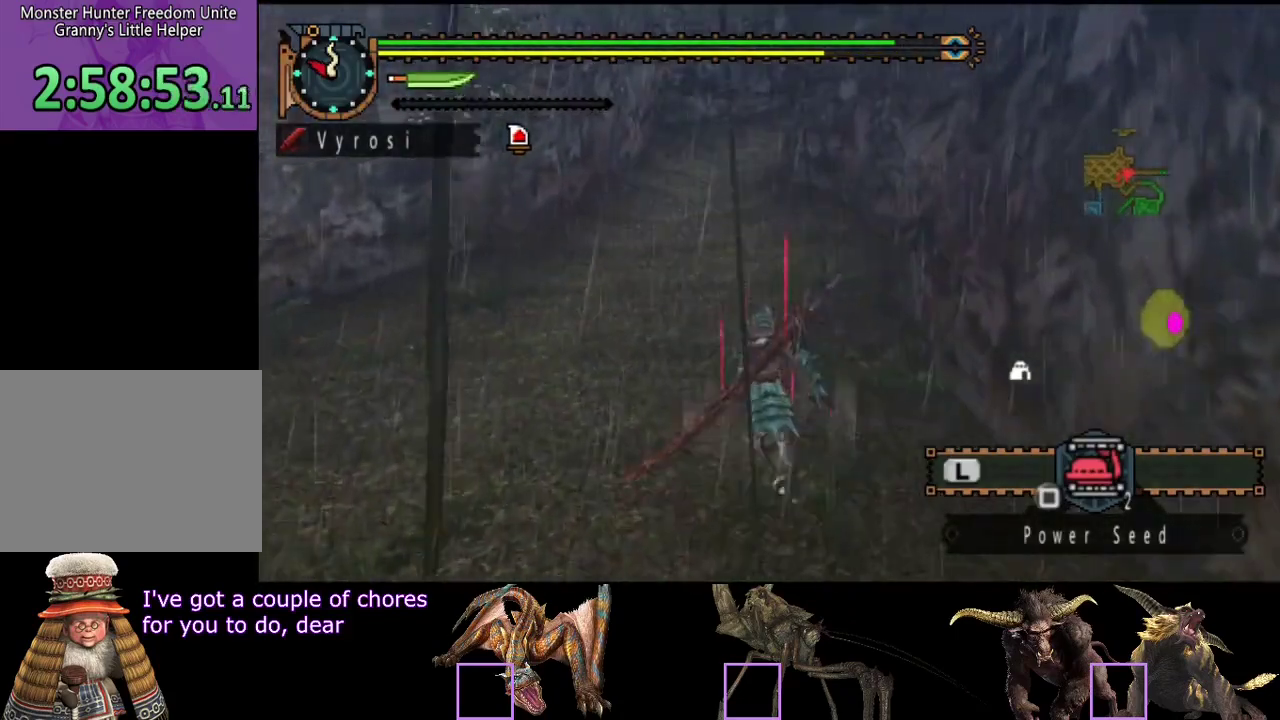
{"buttons": ["R2"], "left_stick": "up", "right_stick": "right", "events": [[417, "right_stick", "right"]]}
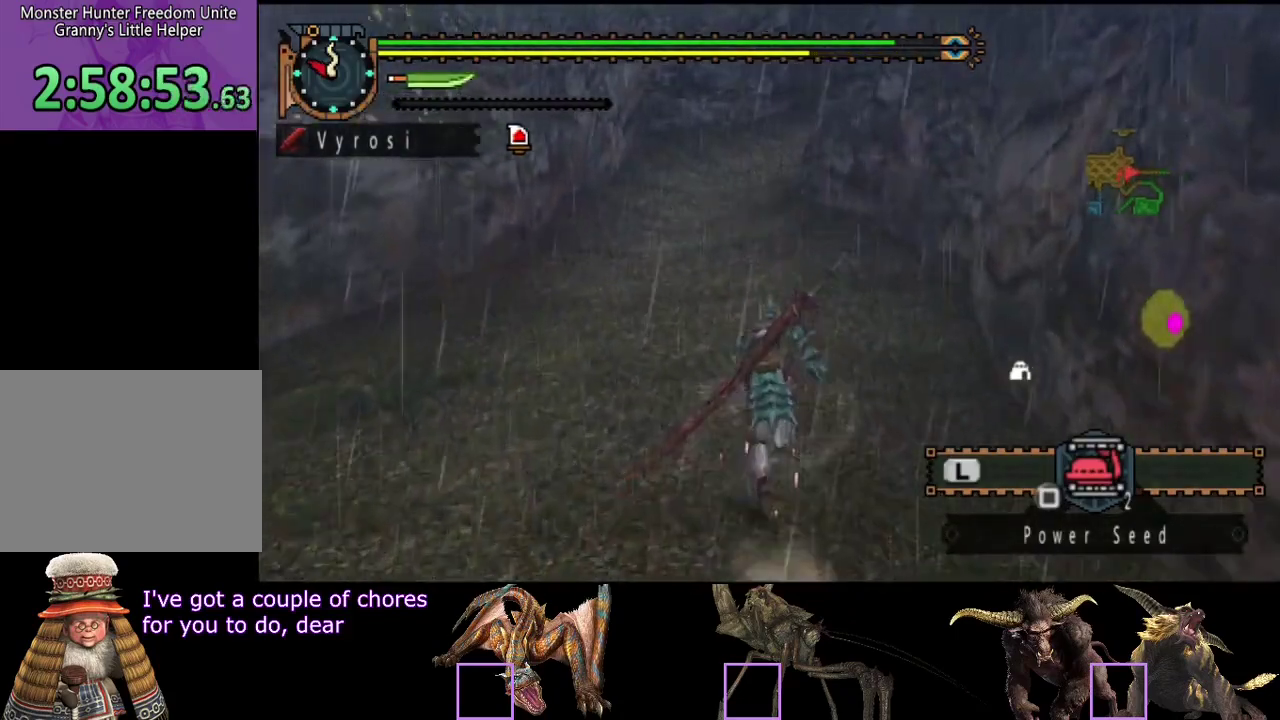
{"buttons": ["R2"], "left_stick": "up", "right_stick": "center", "events": [[83, "right_stick", "center"]]}
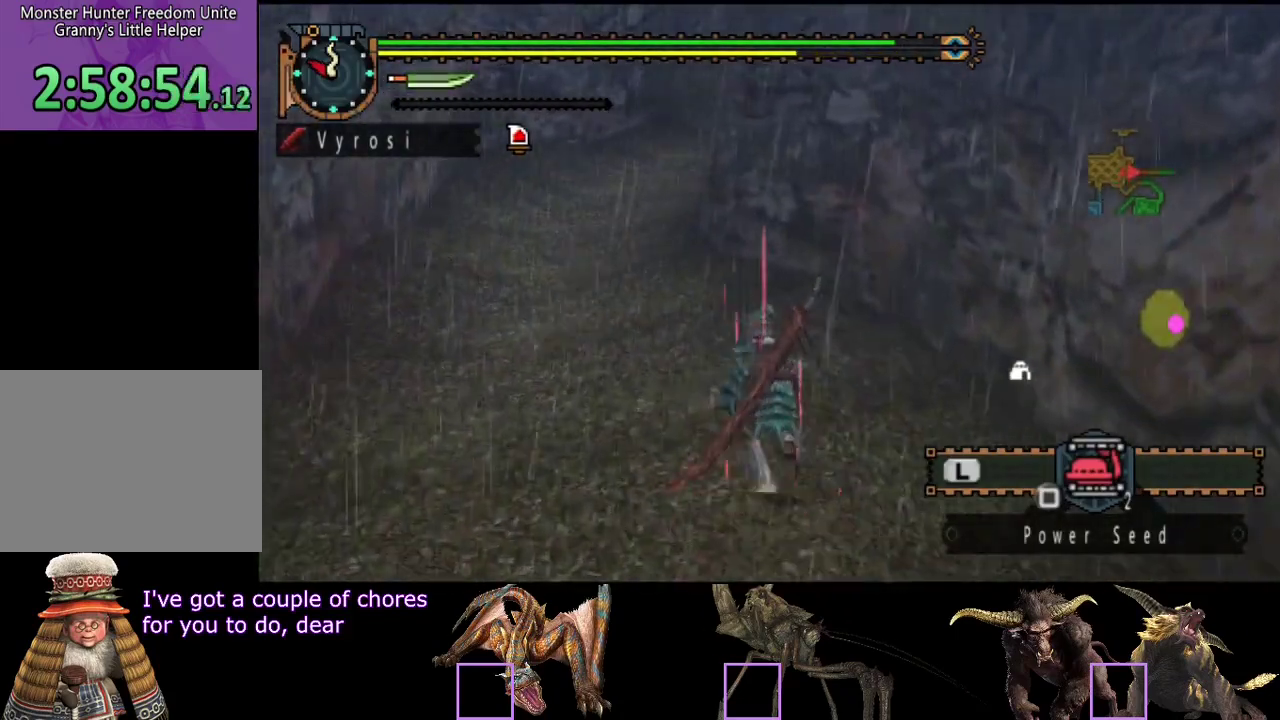
{"buttons": ["R2"], "left_stick": "up", "right_stick": "center", "events": []}
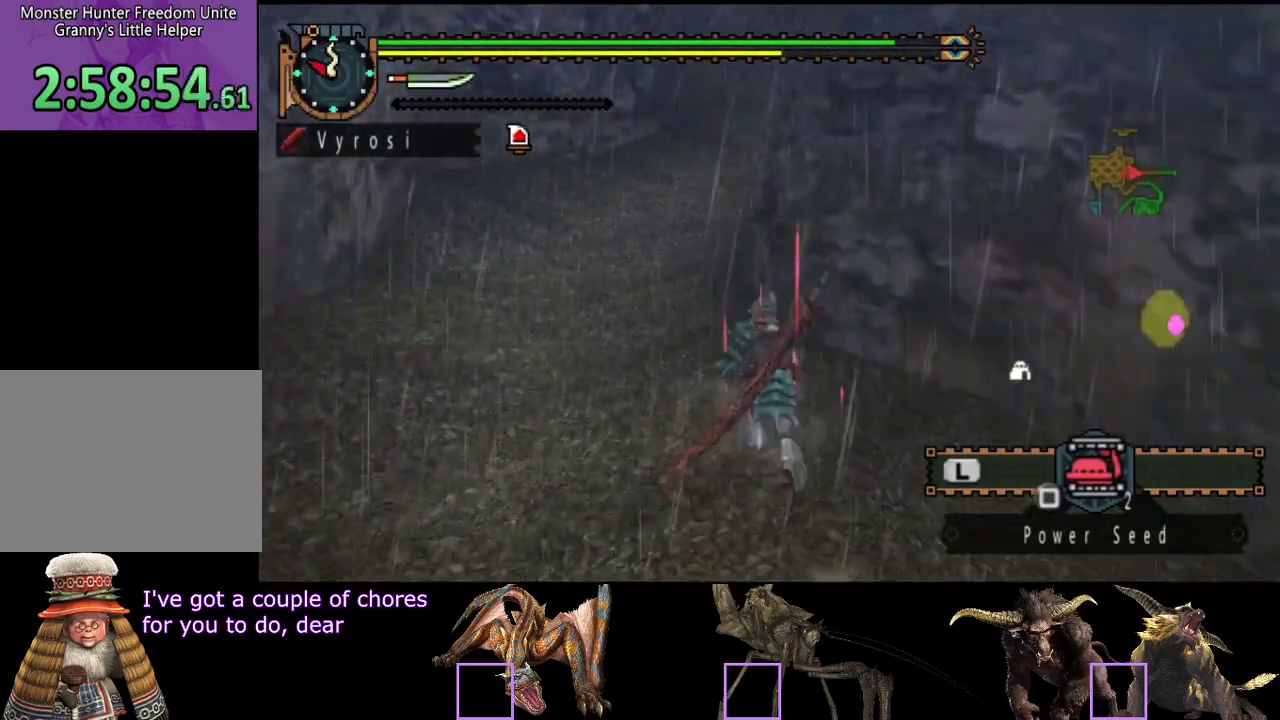
{"buttons": ["R2"], "left_stick": "up", "right_stick": "center", "events": []}
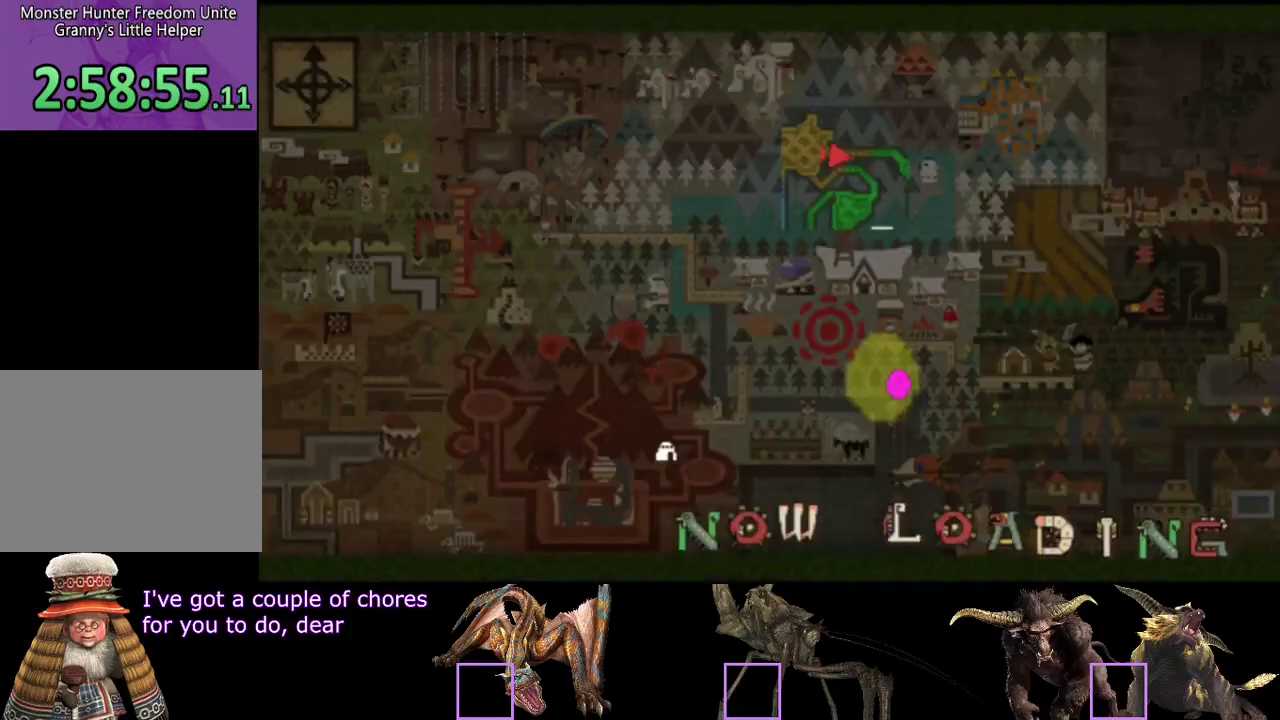
{"buttons": ["R2"], "left_stick": "up", "right_stick": "center", "events": []}
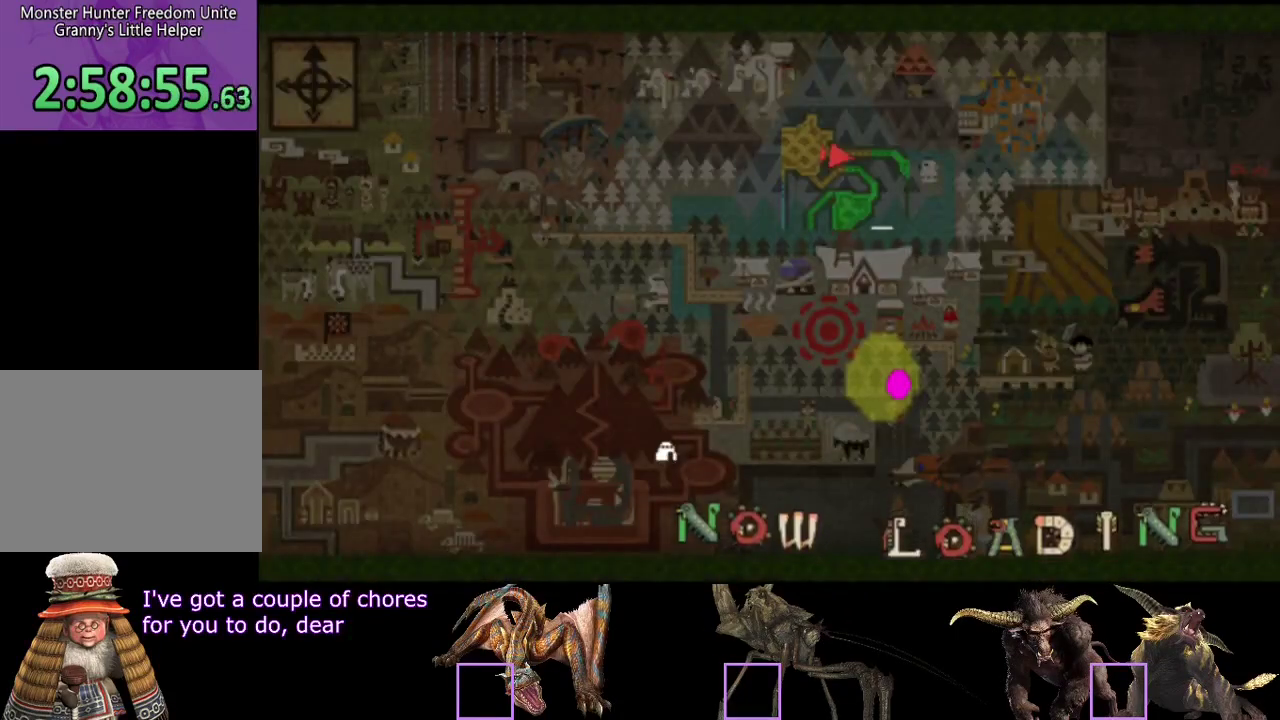
{"buttons": ["L2", "R2"], "left_stick": "up", "right_stick": "center", "events": [[133, "right_stick", "right"], [283, "right_stick", "center"], [317, "L2", "down"]]}
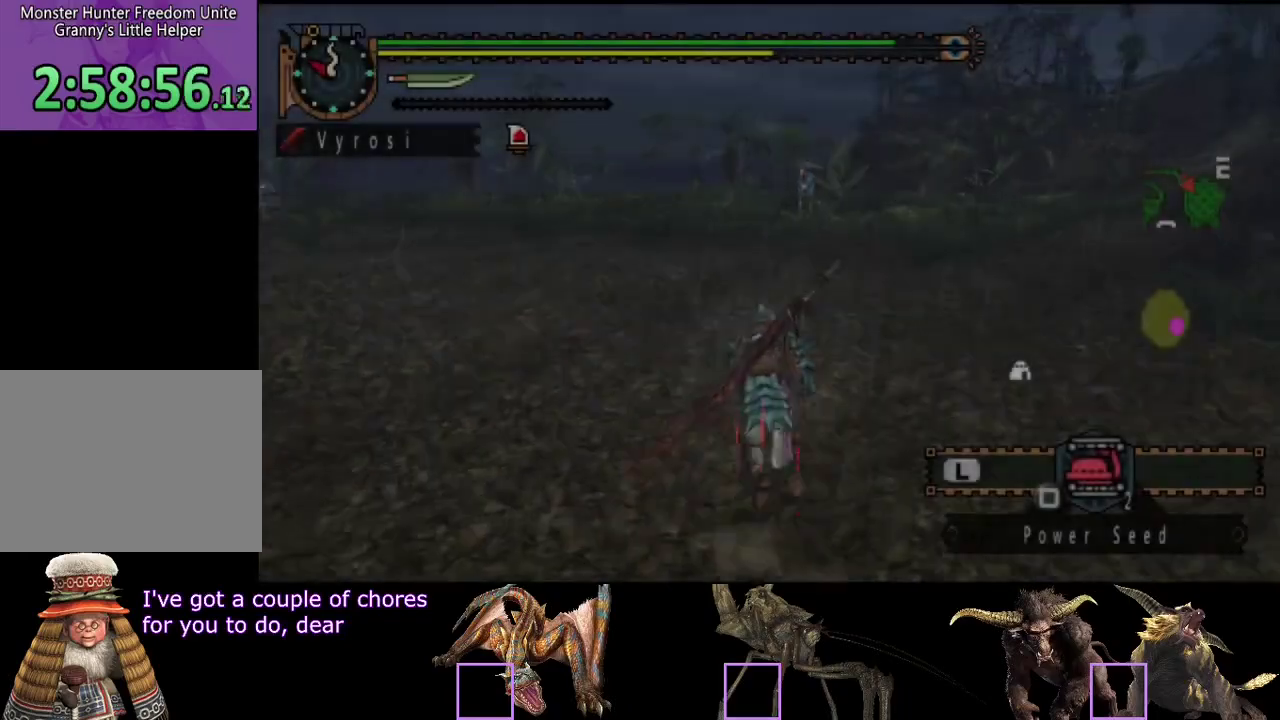
{"buttons": ["L2", "R2"], "left_stick": "up", "right_stick": "center", "events": []}
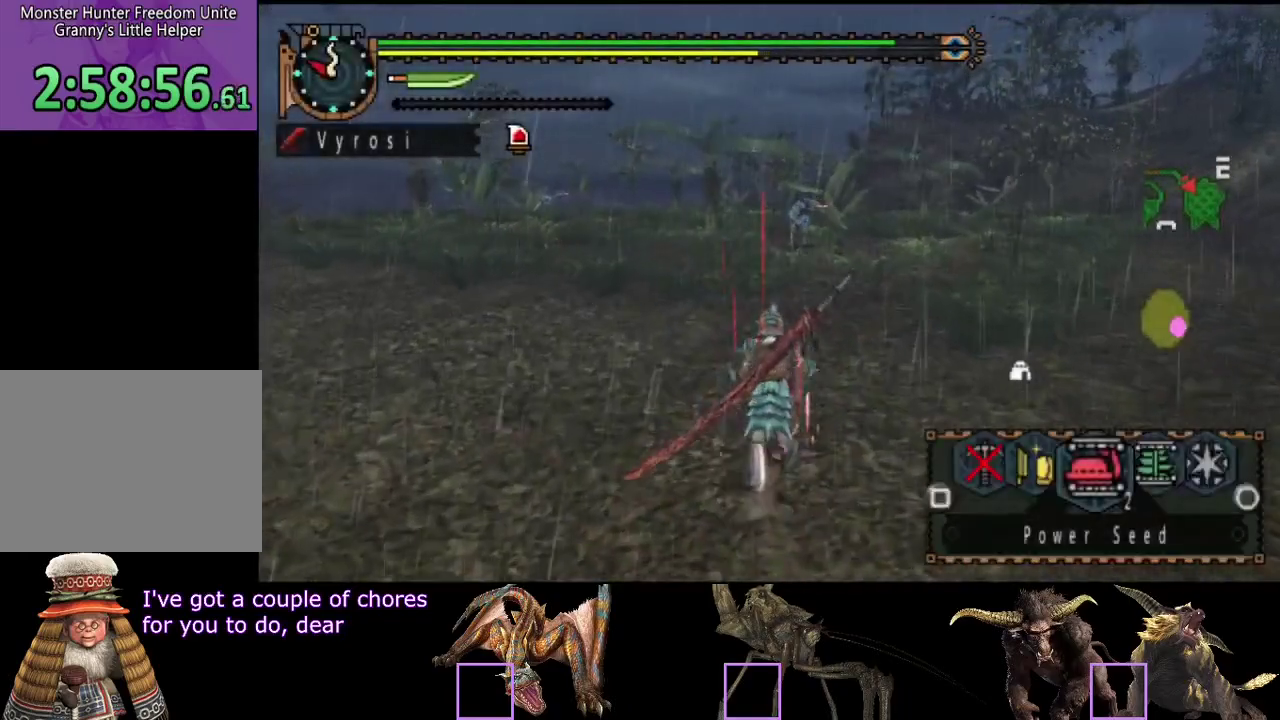
{"buttons": ["L2", "R2"], "left_stick": "up", "right_stick": "center", "events": []}
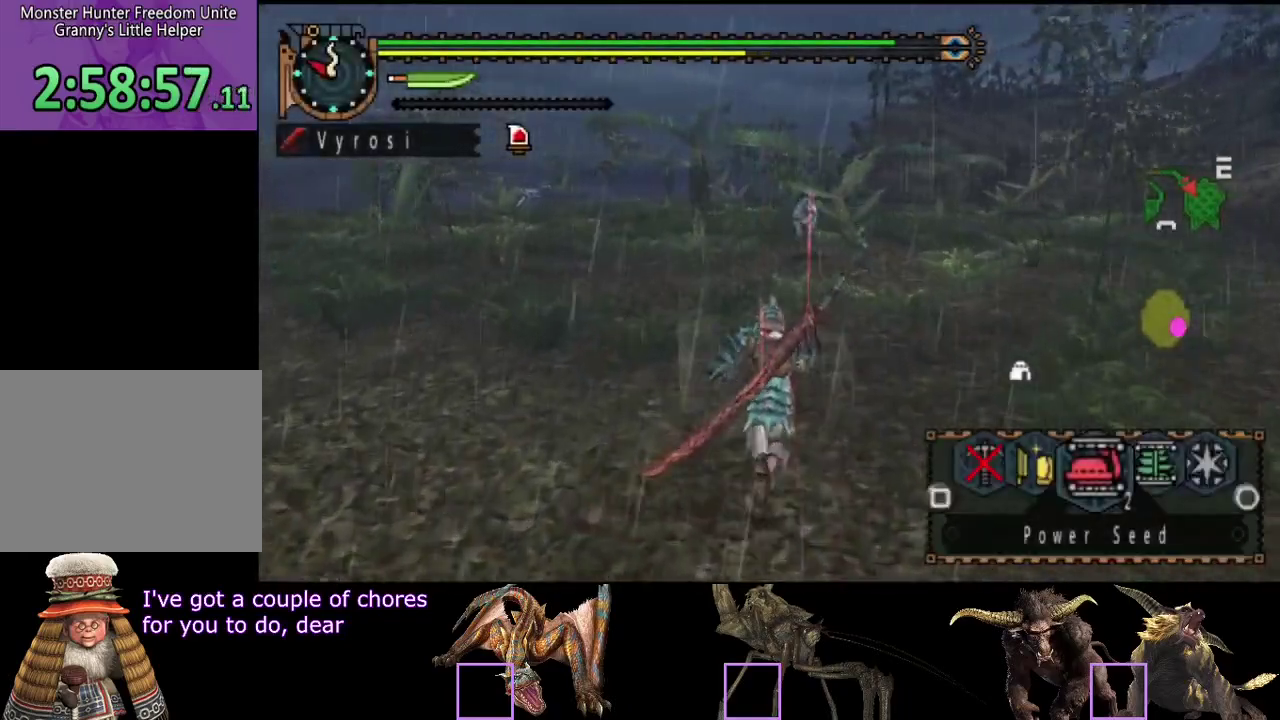
{"buttons": ["L2", "R2"], "left_stick": "up", "right_stick": "center", "events": []}
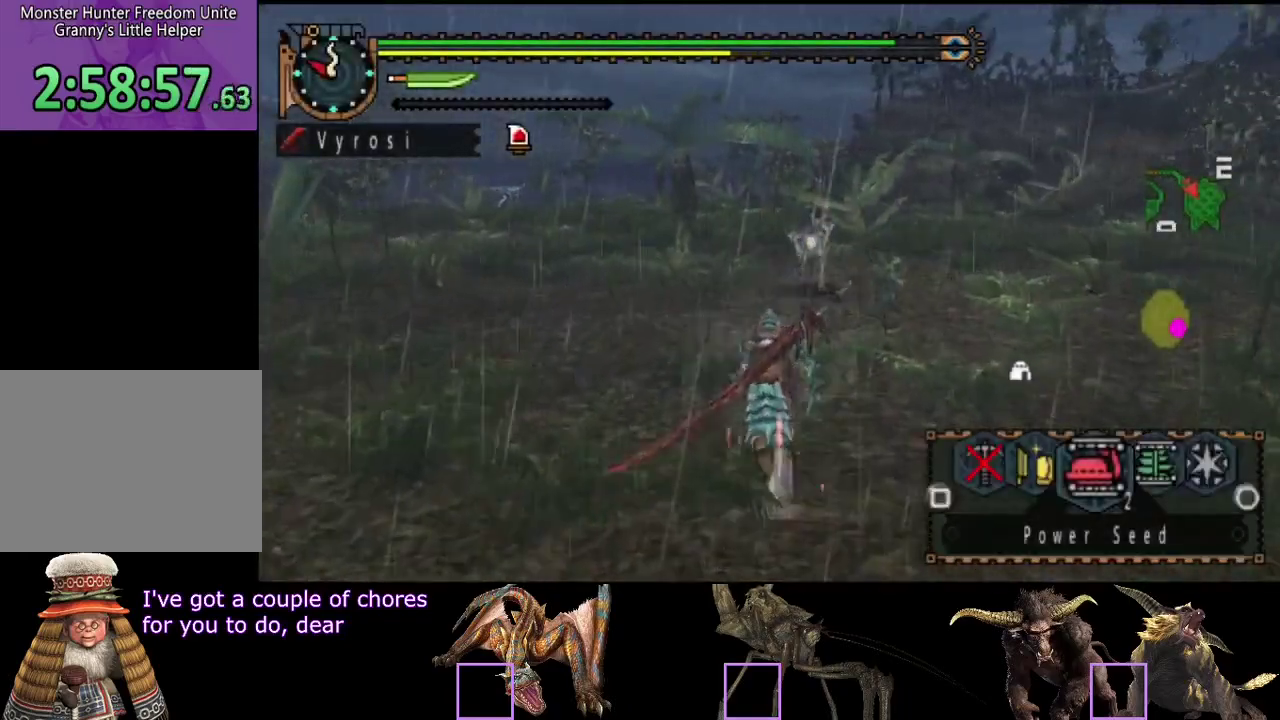
{"buttons": ["L2", "R2"], "left_stick": "up", "right_stick": "center", "events": []}
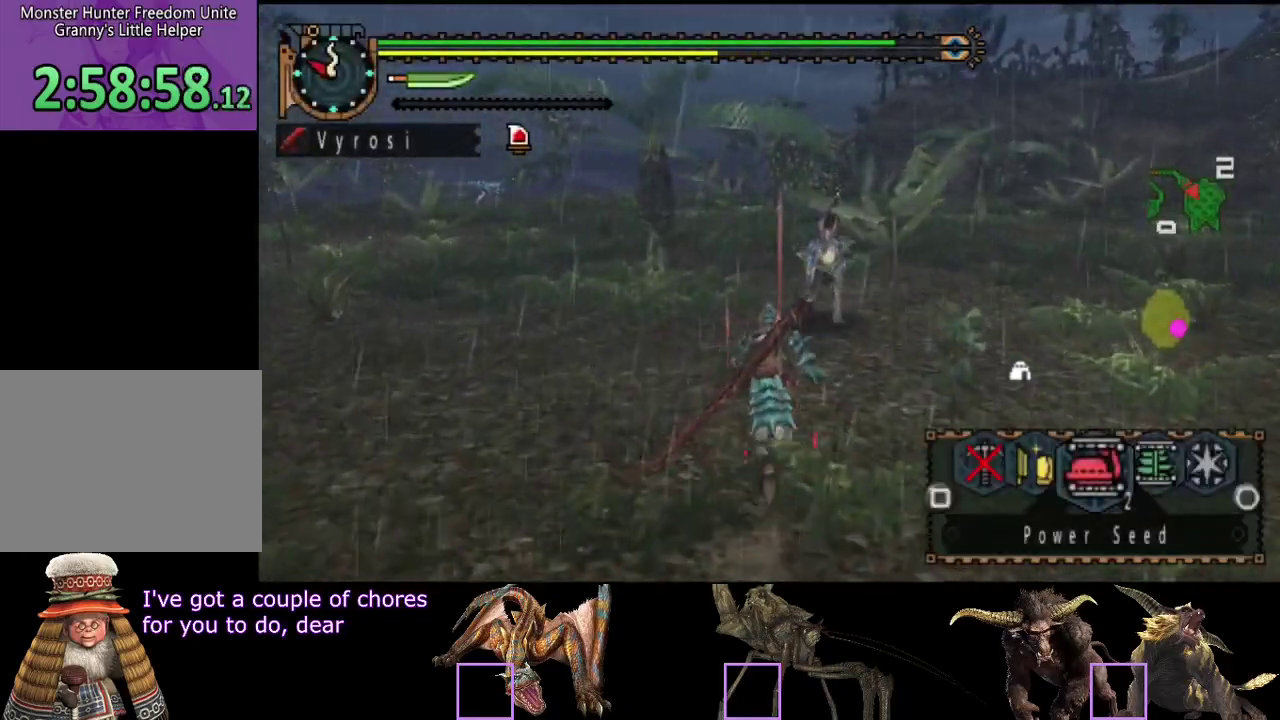
{"buttons": ["L2", "R2"], "left_stick": "up", "right_stick": "center", "events": []}
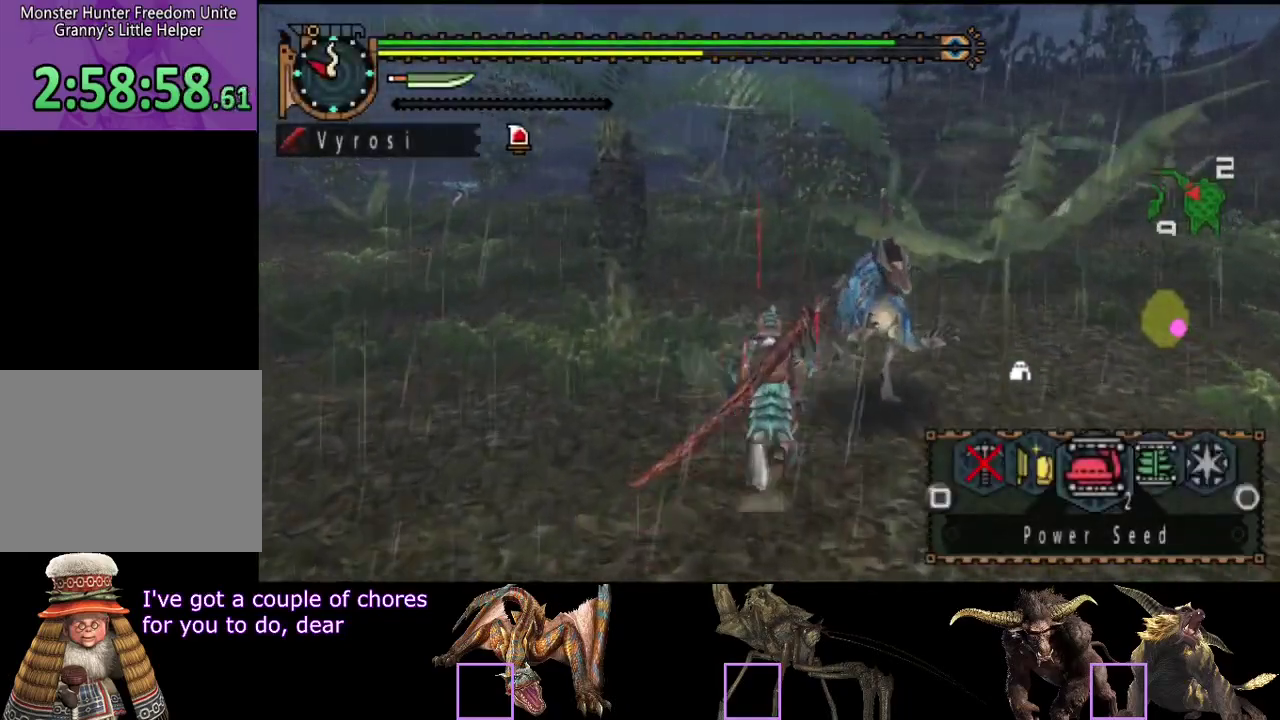
{"buttons": ["L2", "R2"], "left_stick": "up", "right_stick": "center", "events": []}
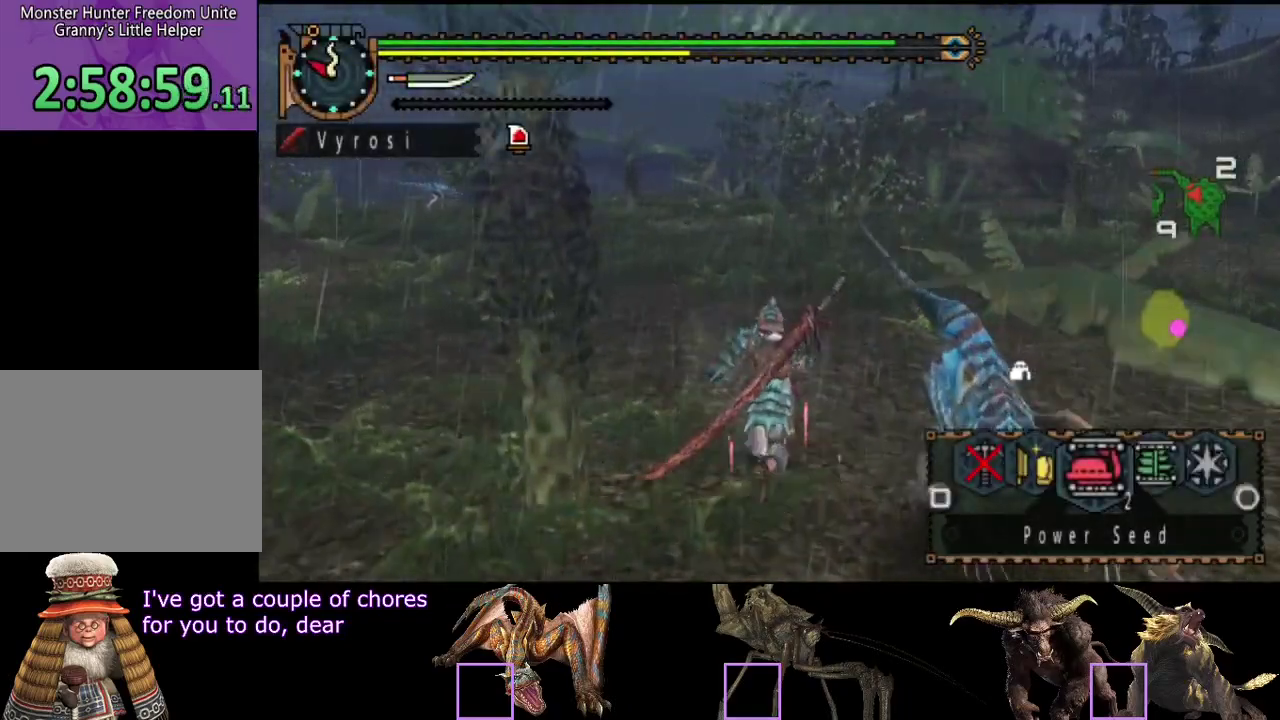
{"buttons": ["L2", "R2"], "left_stick": "up", "right_stick": "center", "events": []}
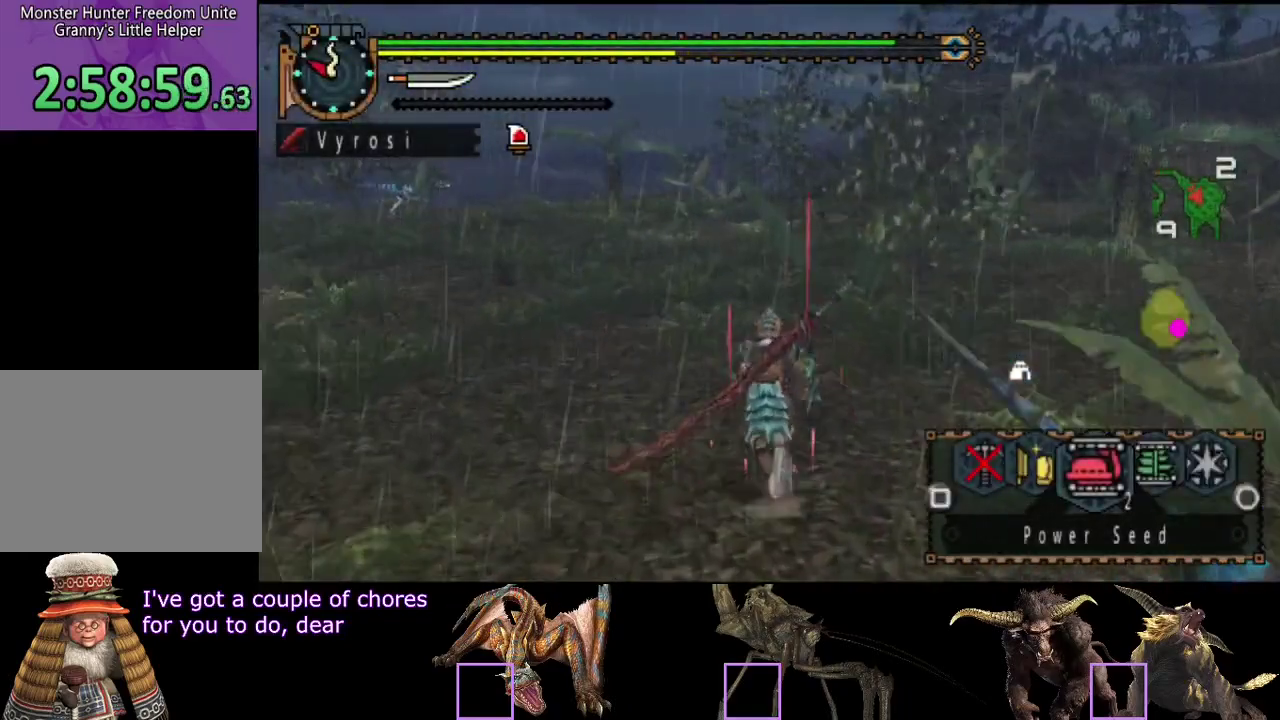
{"buttons": ["L2", "R2"], "left_stick": "up", "right_stick": "center", "events": []}
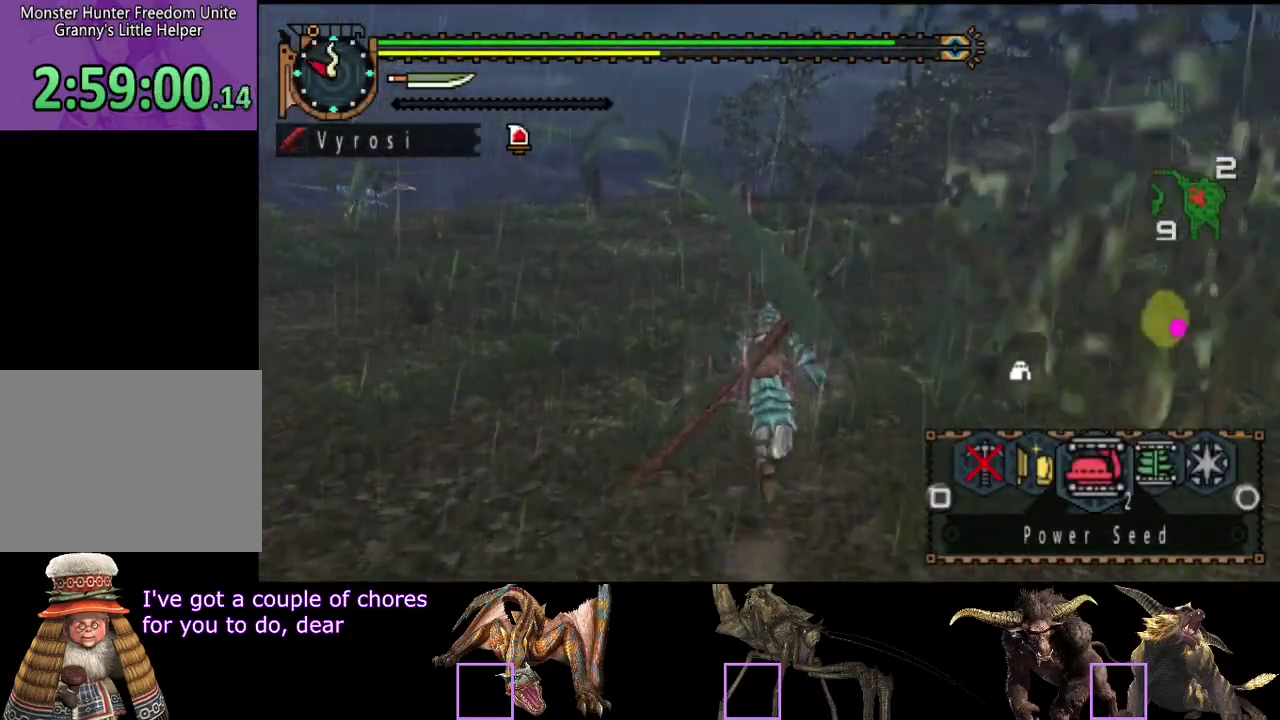
{"buttons": ["L2", "R2"], "left_stick": "up", "right_stick": "center", "events": []}
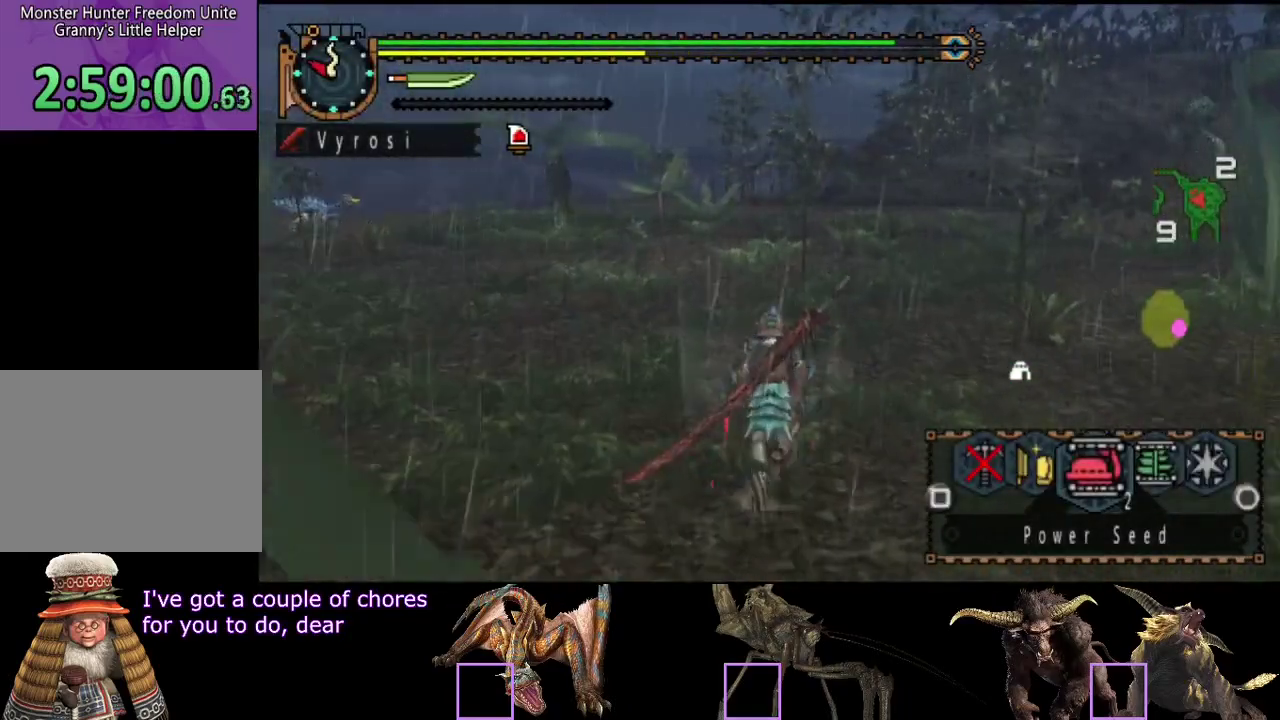
{"buttons": ["L2"], "left_stick": "up", "right_stick": "center", "events": [[350, "R2", "up"]]}
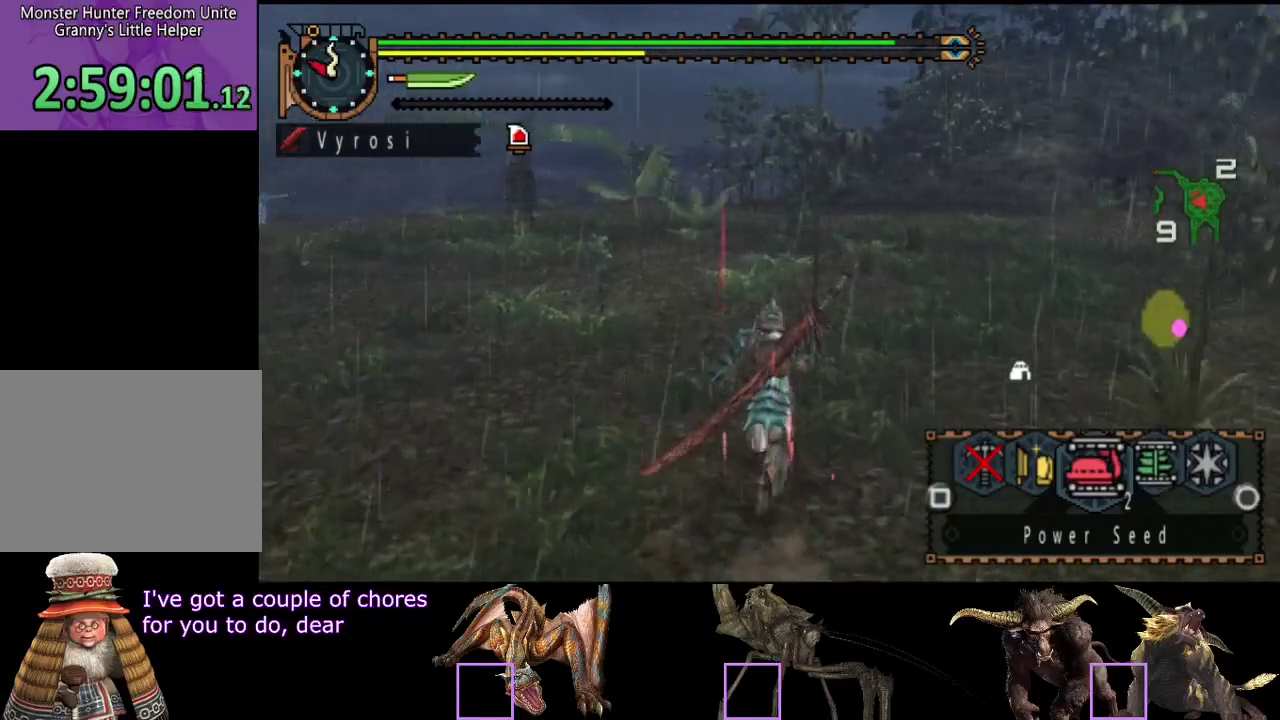
{"buttons": ["SQUARE", "L2"], "left_stick": "up", "right_stick": "center", "events": [[367, "SQUARE", "down"], [433, "SQUARE", "up"], [500, "SQUARE", "down"]]}
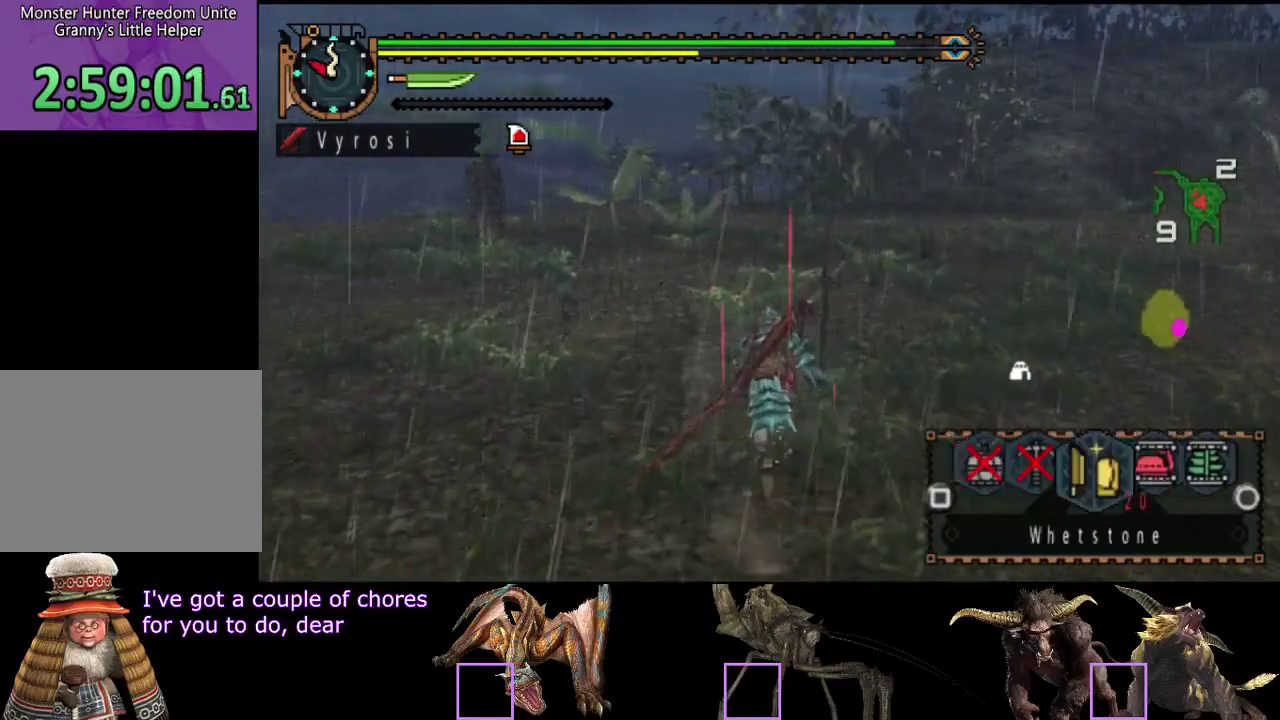
{"buttons": ["SQUARE", "L2"], "left_stick": "up", "right_stick": "center", "events": [[67, "SQUARE", "up"], [167, "SQUARE", "down"], [233, "SQUARE", "up"], [300, "SQUARE", "down"], [400, "SQUARE", "up"], [467, "SQUARE", "down"]]}
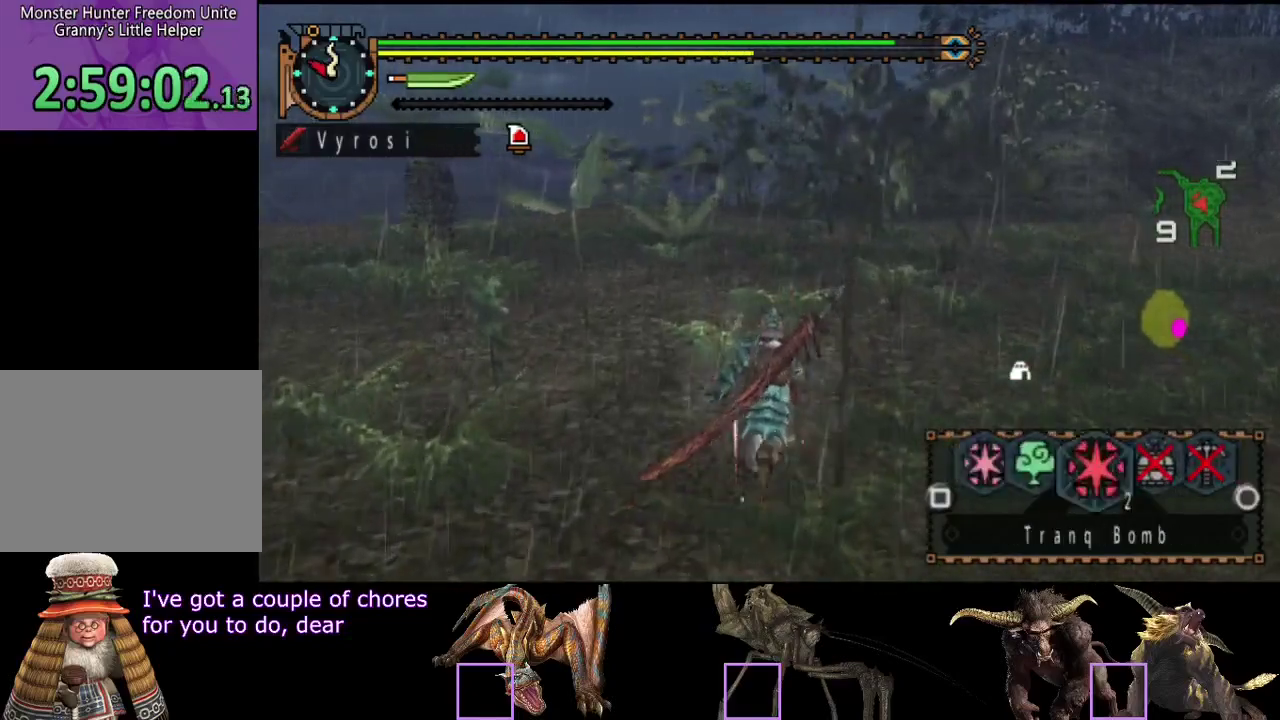
{"buttons": ["L2"], "left_stick": "up", "right_stick": "center", "events": [[50, "SQUARE", "up"], [117, "SQUARE", "down"], [183, "SQUARE", "up"], [250, "SQUARE", "down"], [317, "SQUARE", "up"], [417, "SQUARE", "down"], [483, "SQUARE", "up"]]}
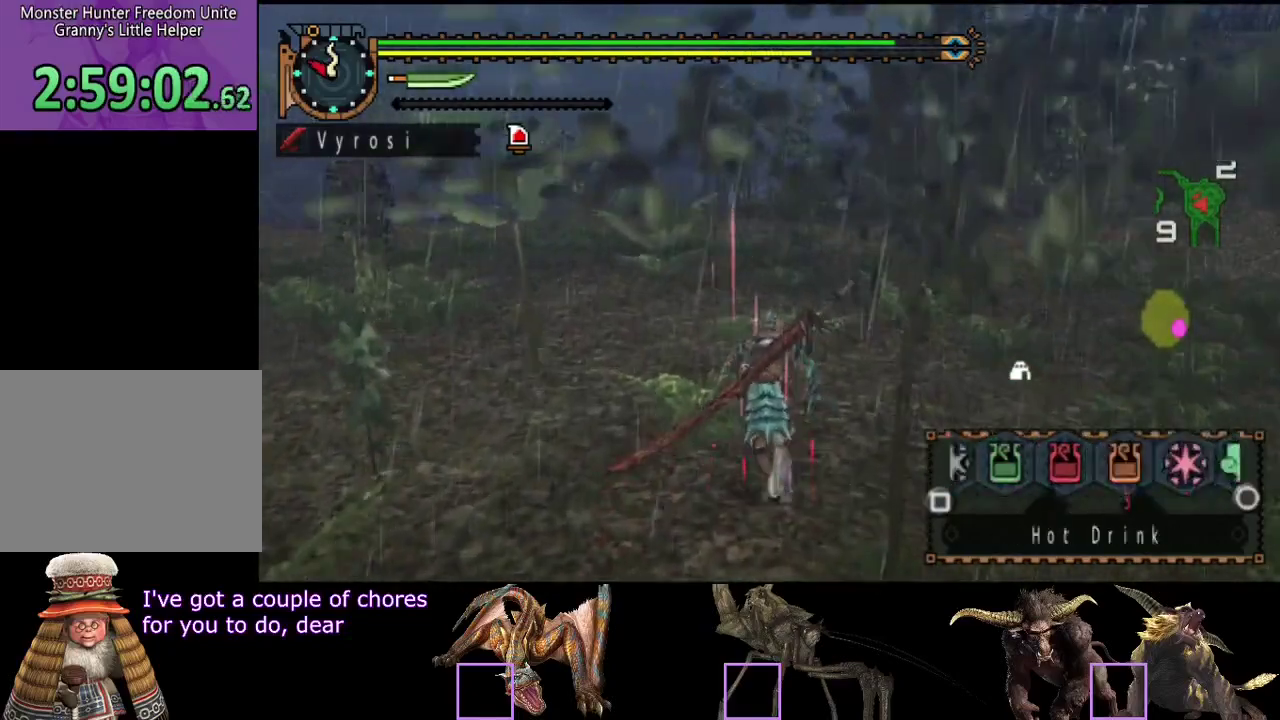
{"buttons": ["L2"], "left_stick": "up", "right_stick": "center", "events": [[83, "SQUARE", "down"], [283, "SQUARE", "up"], [350, "SQUARE", "down"], [450, "SQUARE", "up"]]}